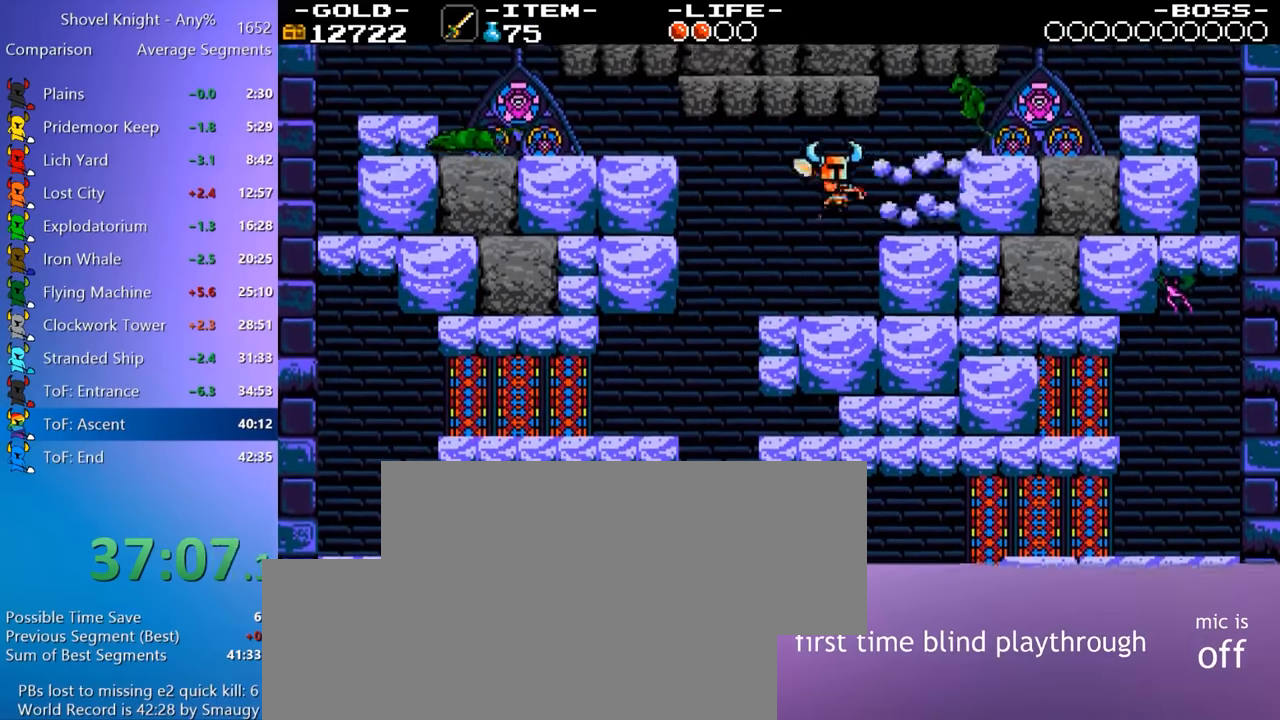
Gameplay with keyboard; each line is a JSON object with the keys held at the frame after it. "events" lists presses ("down") and releases ("up") of "4", "7", "8", "9", "a", "d", "e", "q", "s" and "w" between this image and that frame as [ms after this image, input, new state], when the widget could be followed in between. No other keys are recorded. Mouse input is not recorded.
{"keys": ["4", "d"], "events": [[383, "4", "down"], [433, "d", "down"]]}
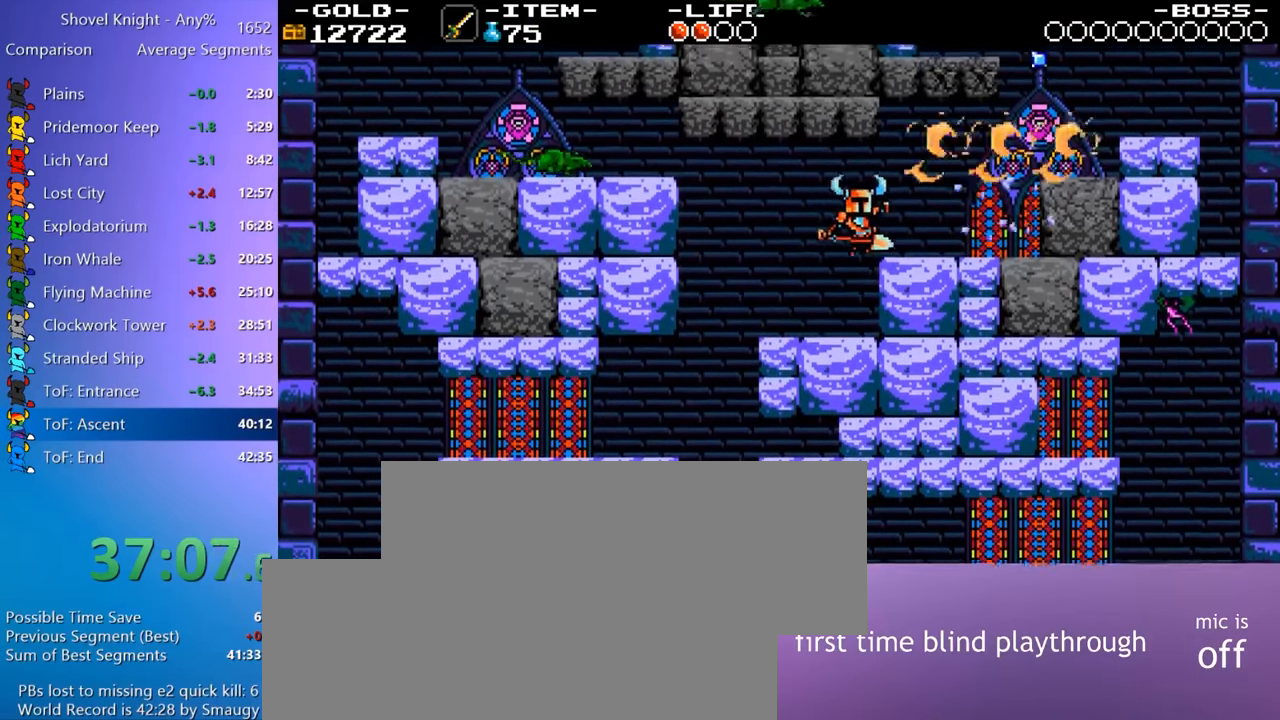
{"keys": ["d"], "events": [[17, "4", "up"]]}
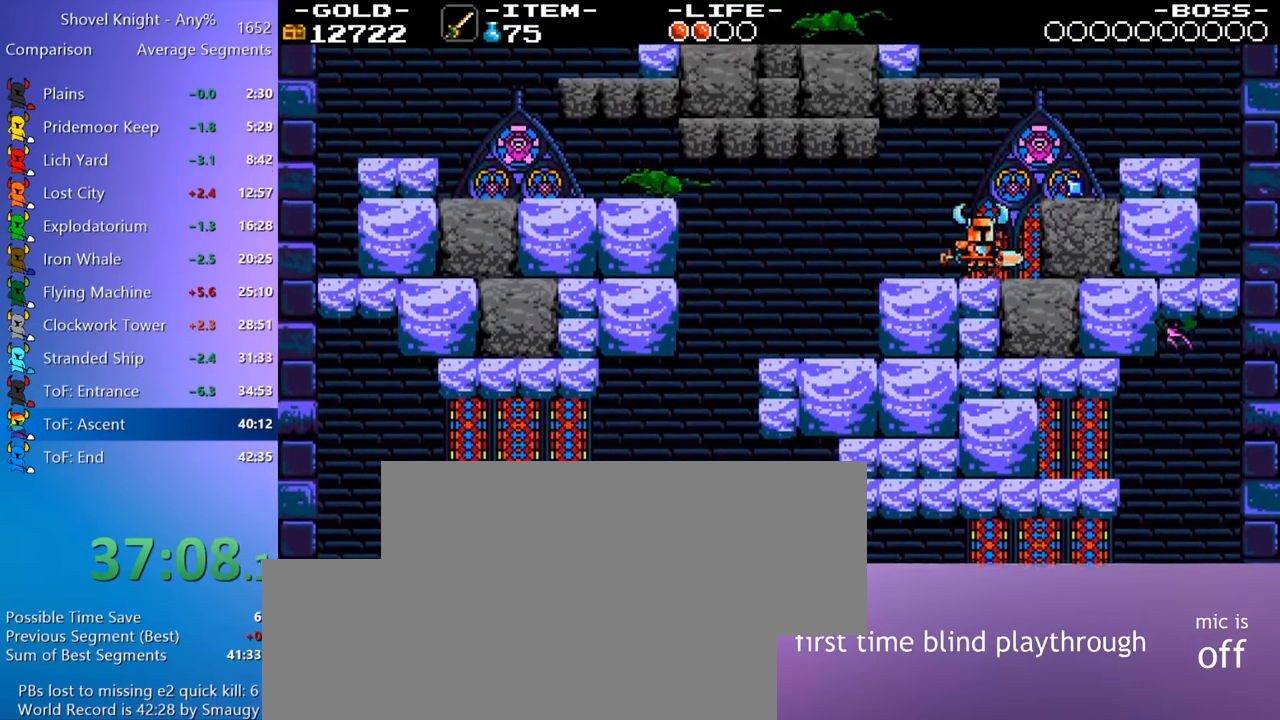
{"keys": [], "events": [[83, "4", "down"], [183, "4", "up"], [367, "d", "up"]]}
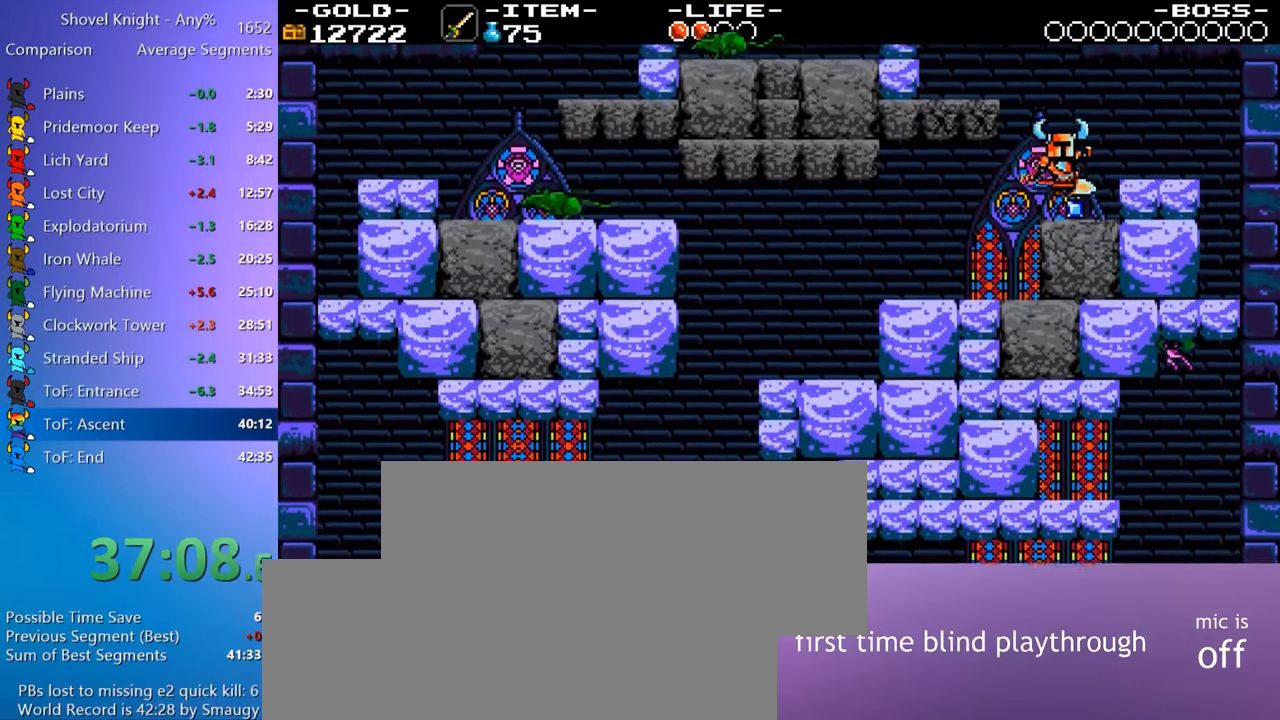
{"keys": ["a"], "events": [[433, "a", "down"]]}
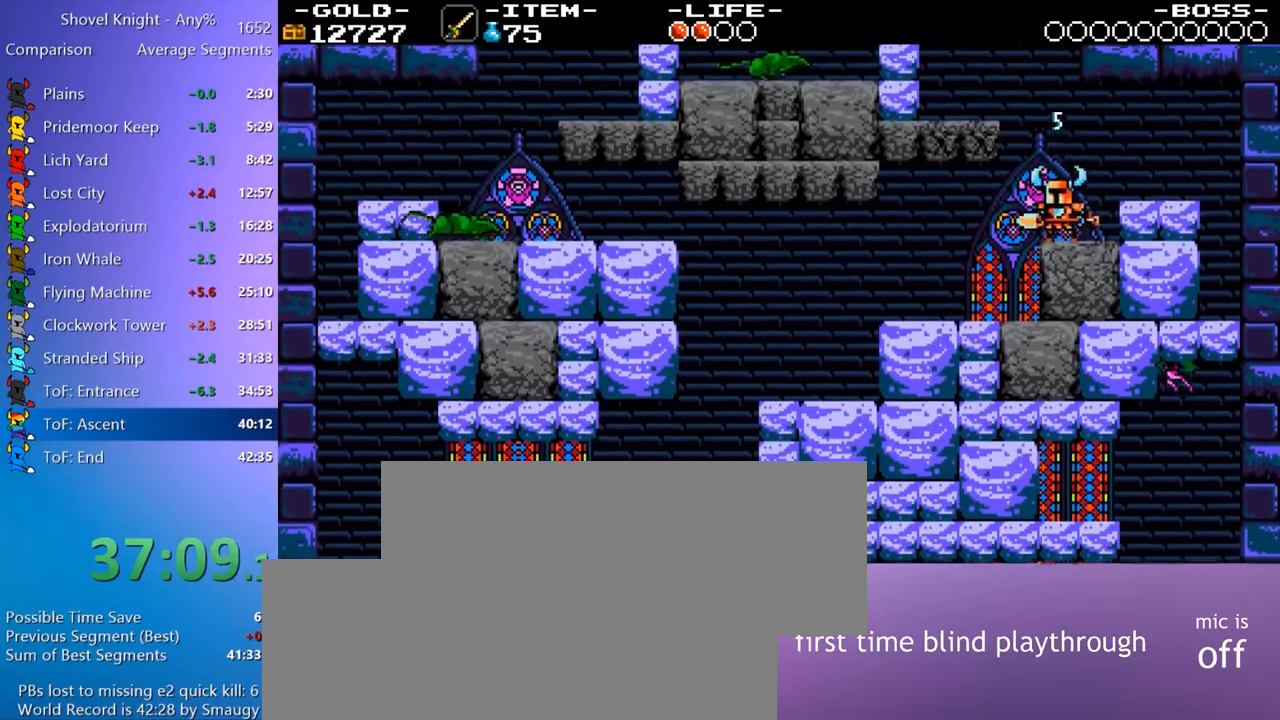
{"keys": ["4", "a"], "events": [[67, "a", "up"], [483, "4", "down"], [483, "a", "down"]]}
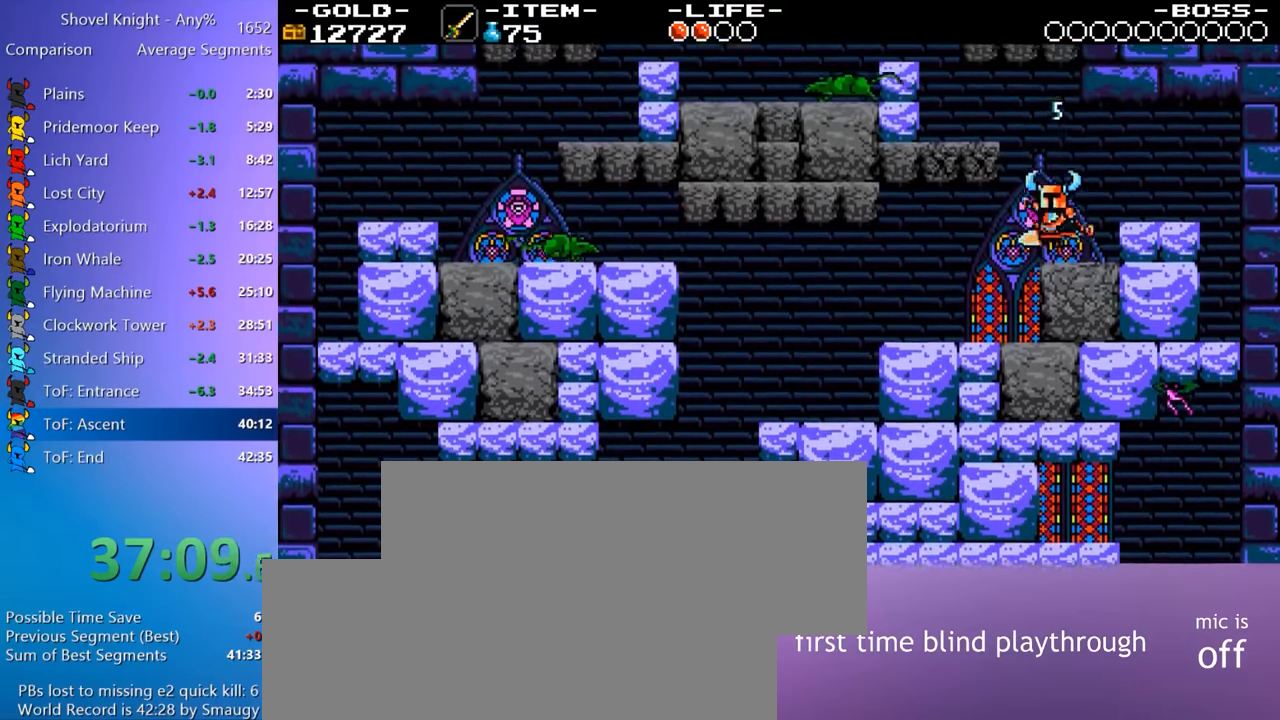
{"keys": ["a"], "events": [[317, "4", "up"]]}
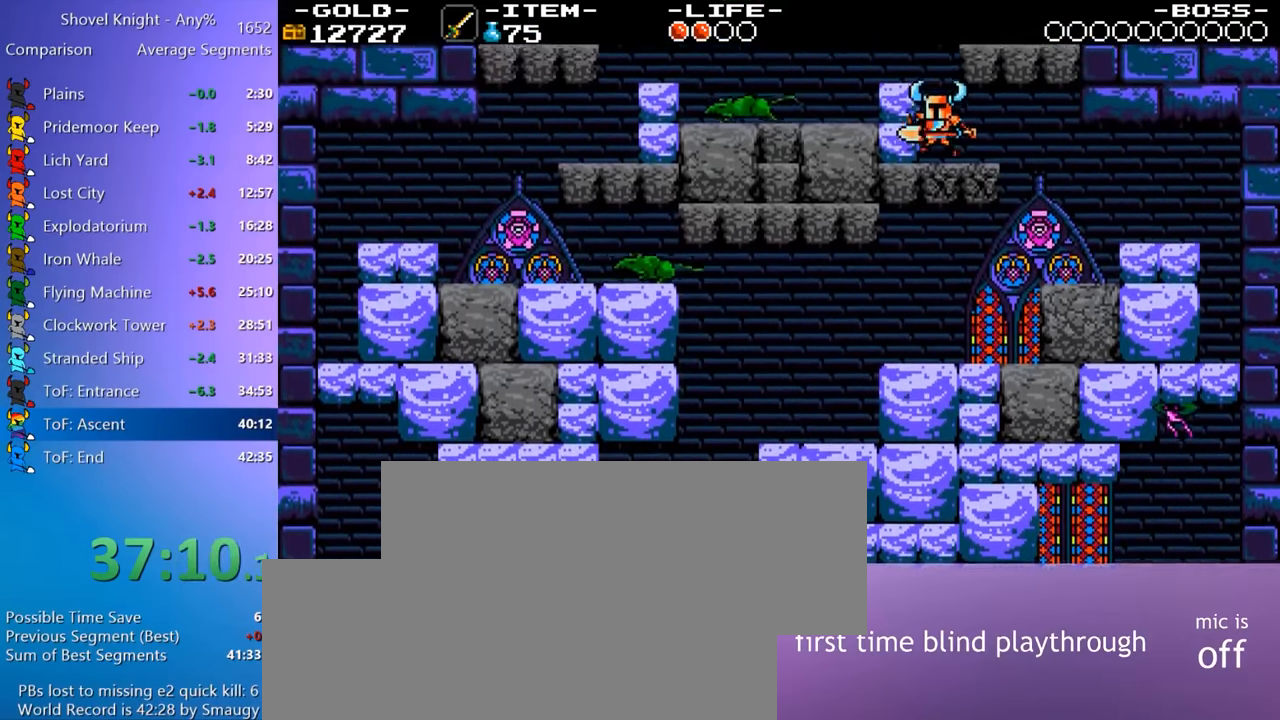
{"keys": [], "events": [[50, "a", "up"], [200, "w", "down"], [283, "w", "up"]]}
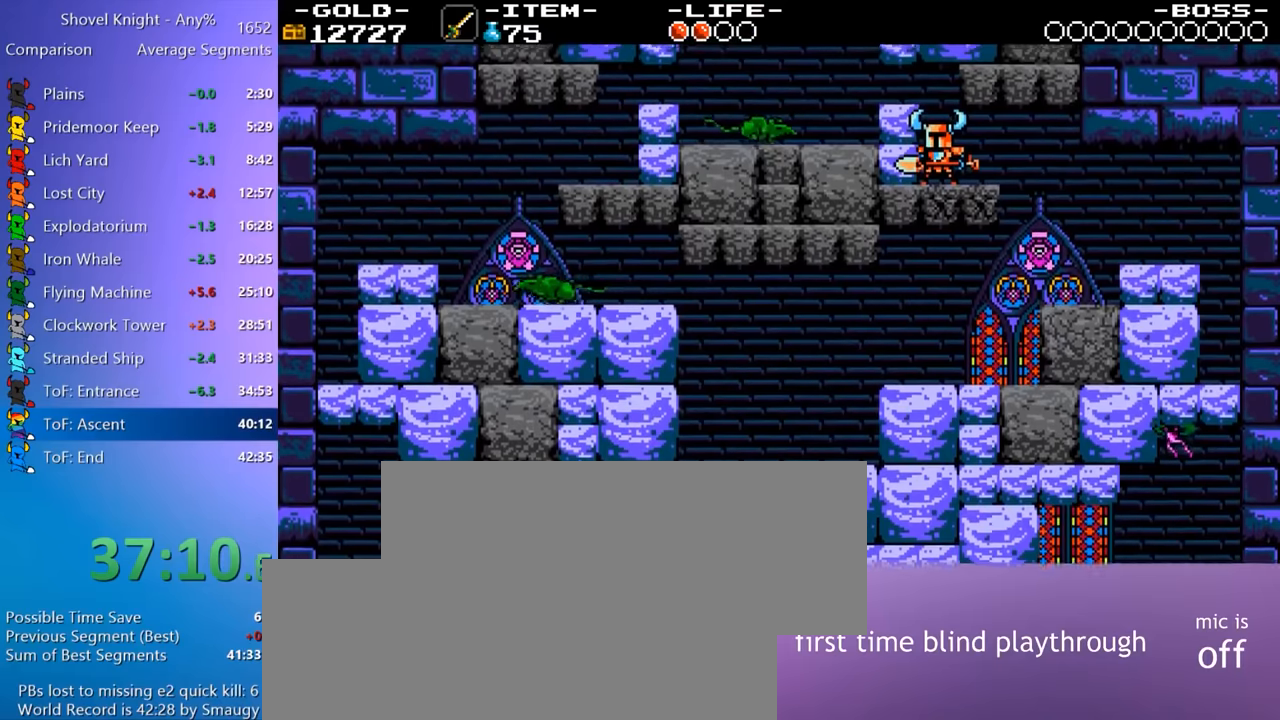
{"keys": [], "events": [[200, "8", "down"], [450, "8", "up"]]}
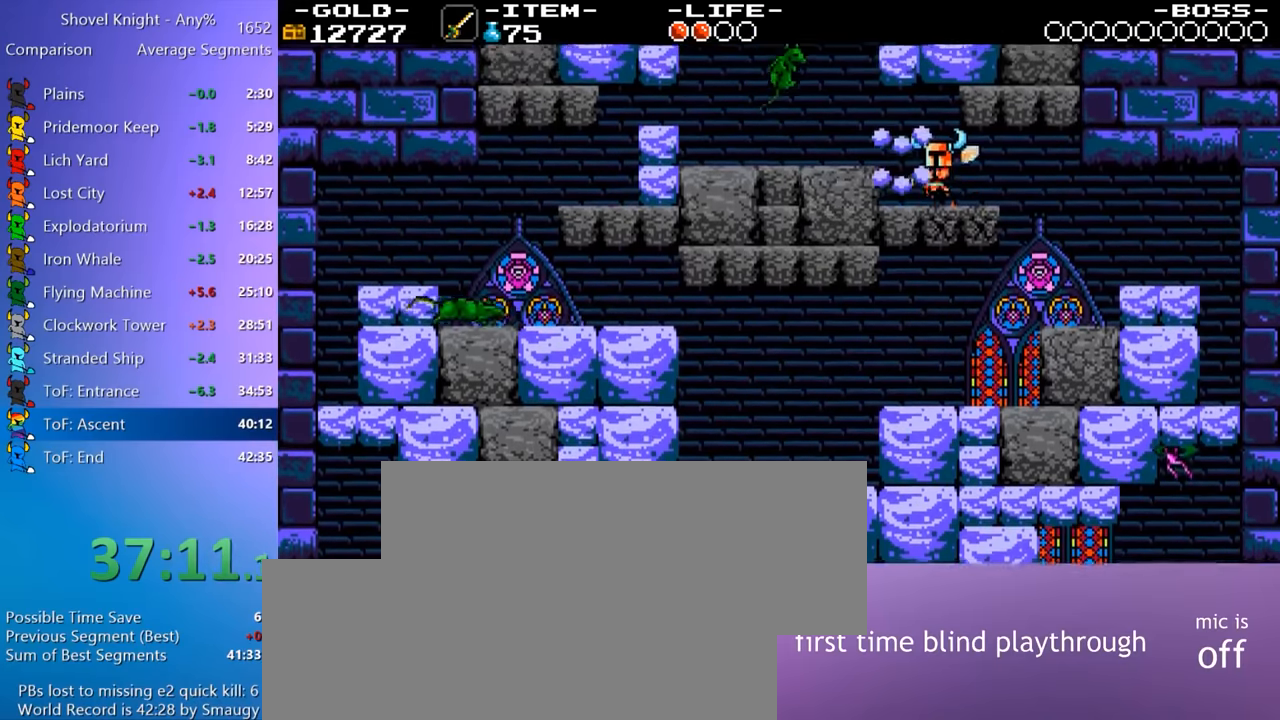
{"keys": ["a"], "events": [[450, "a", "down"]]}
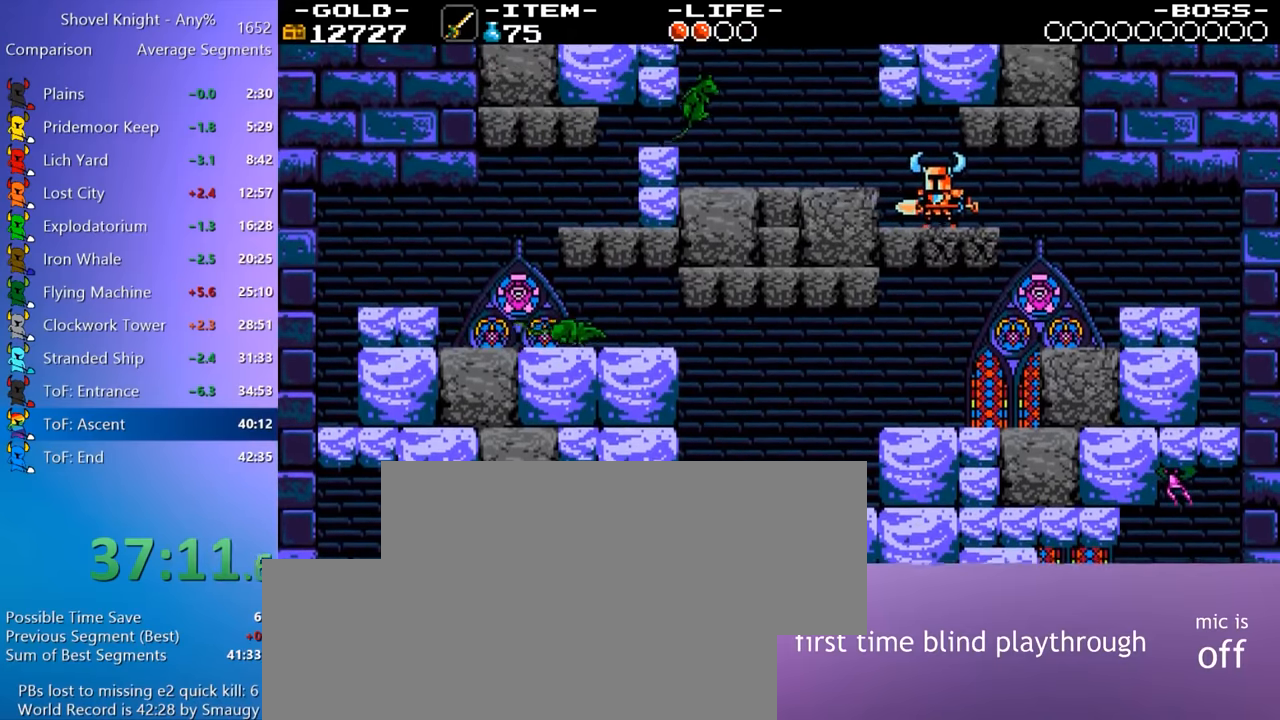
{"keys": ["a"], "events": []}
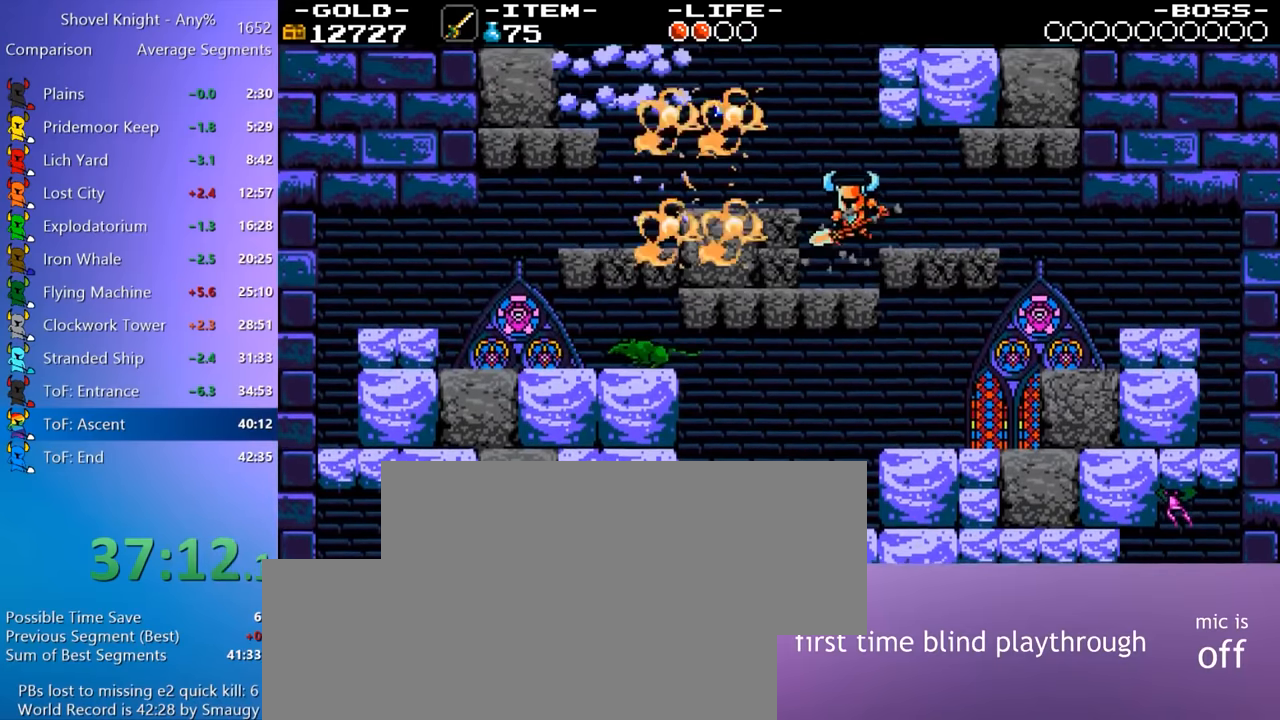
{"keys": ["a"], "events": [[117, "a", "up"], [217, "4", "down"], [250, "a", "down"], [350, "4", "up"]]}
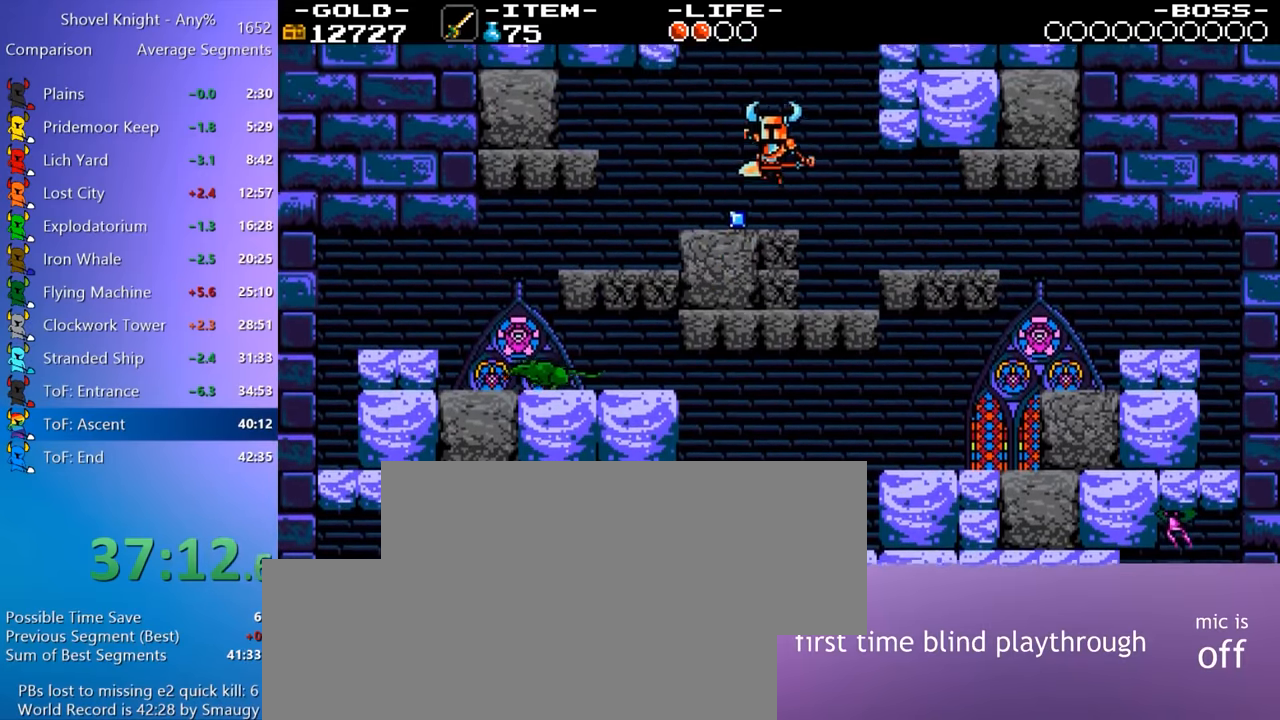
{"keys": ["4", "8", "d"], "events": [[84, "a", "up"], [217, "d", "down"], [267, "4", "down"], [500, "8", "down"]]}
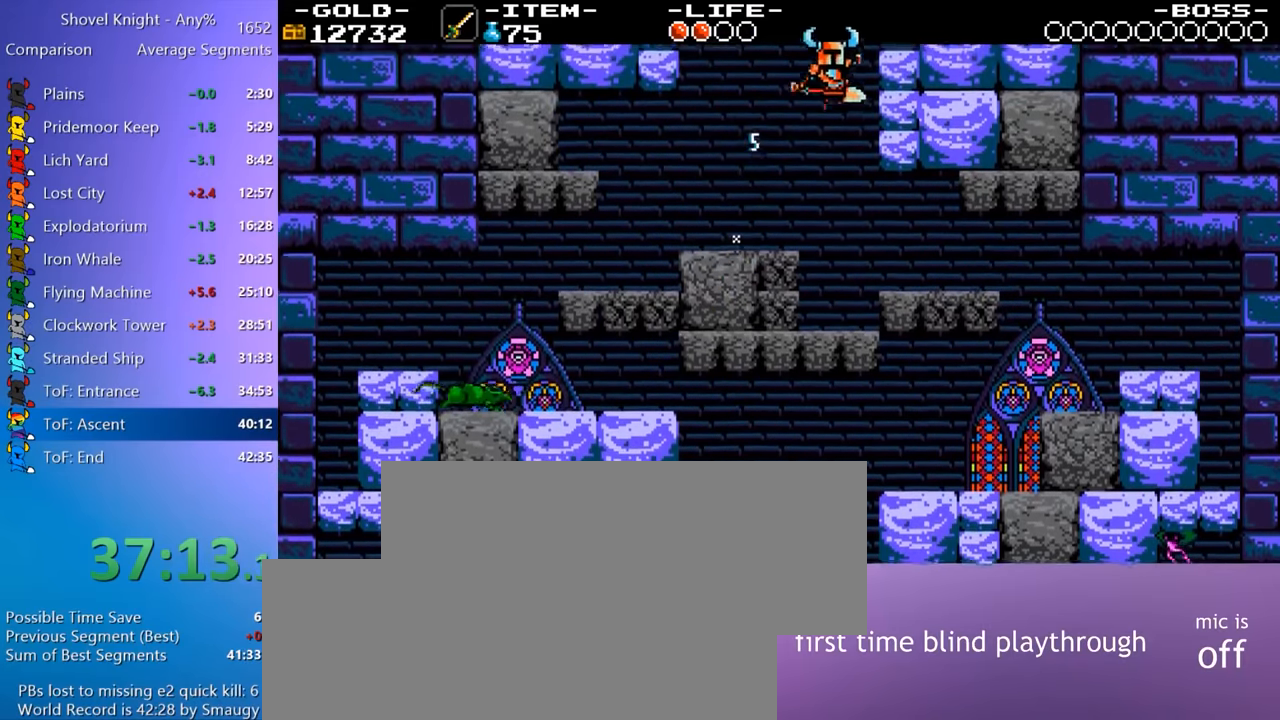
{"keys": ["a"], "events": [[200, "4", "up"], [200, "a", "down"], [200, "d", "up"], [234, "8", "up"]]}
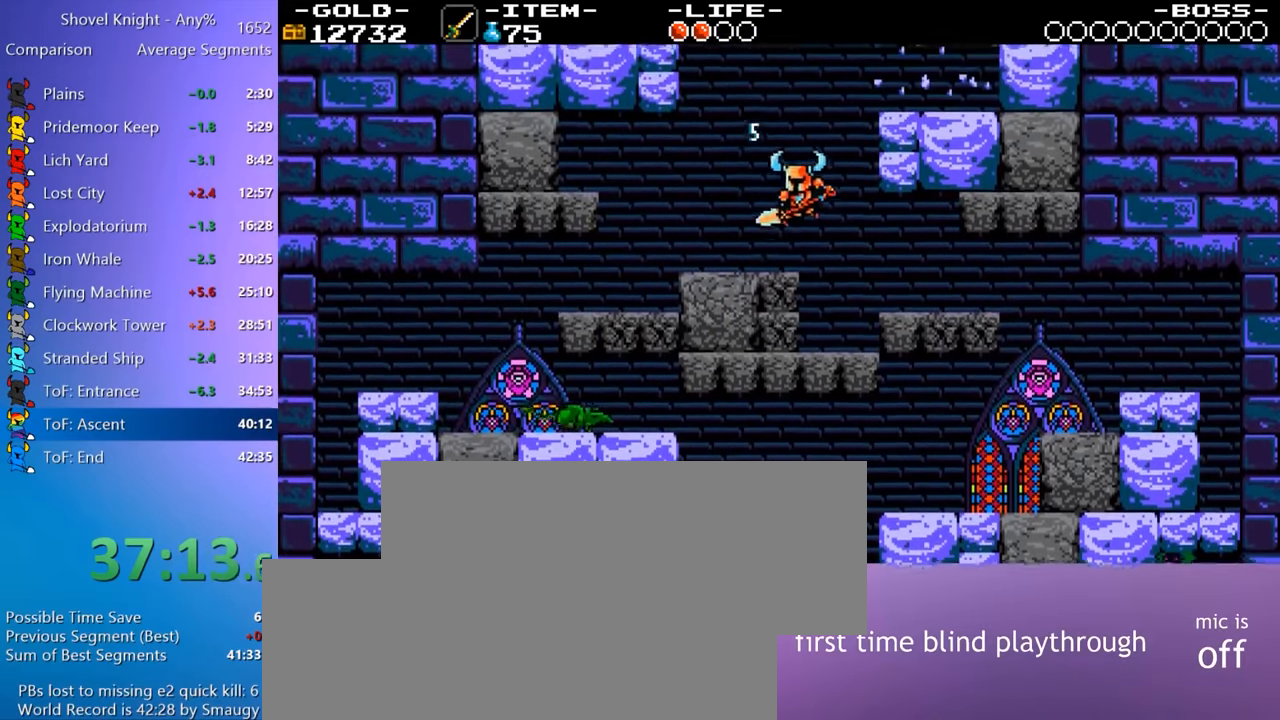
{"keys": ["d"], "events": [[17, "a", "up"], [117, "4", "down"], [167, "d", "down"], [484, "4", "up"]]}
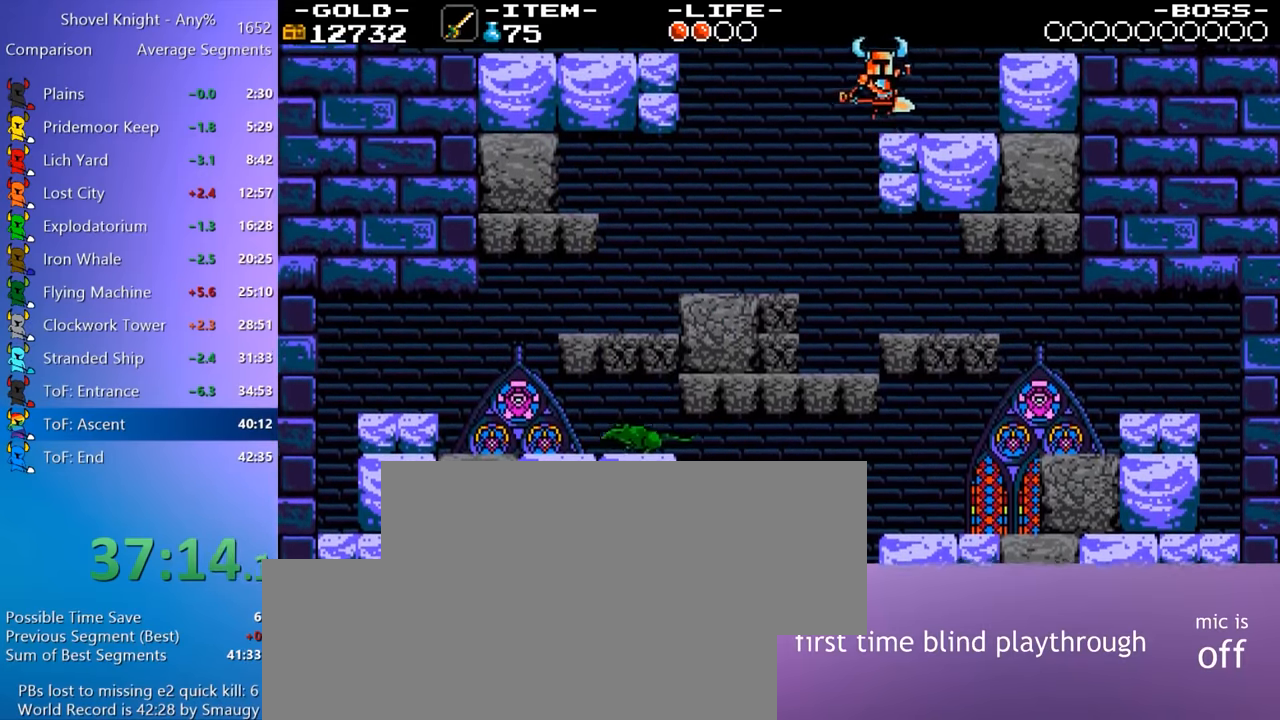
{"keys": ["8", "d"], "events": [[217, "4", "down"], [267, "4", "up"], [317, "8", "down"]]}
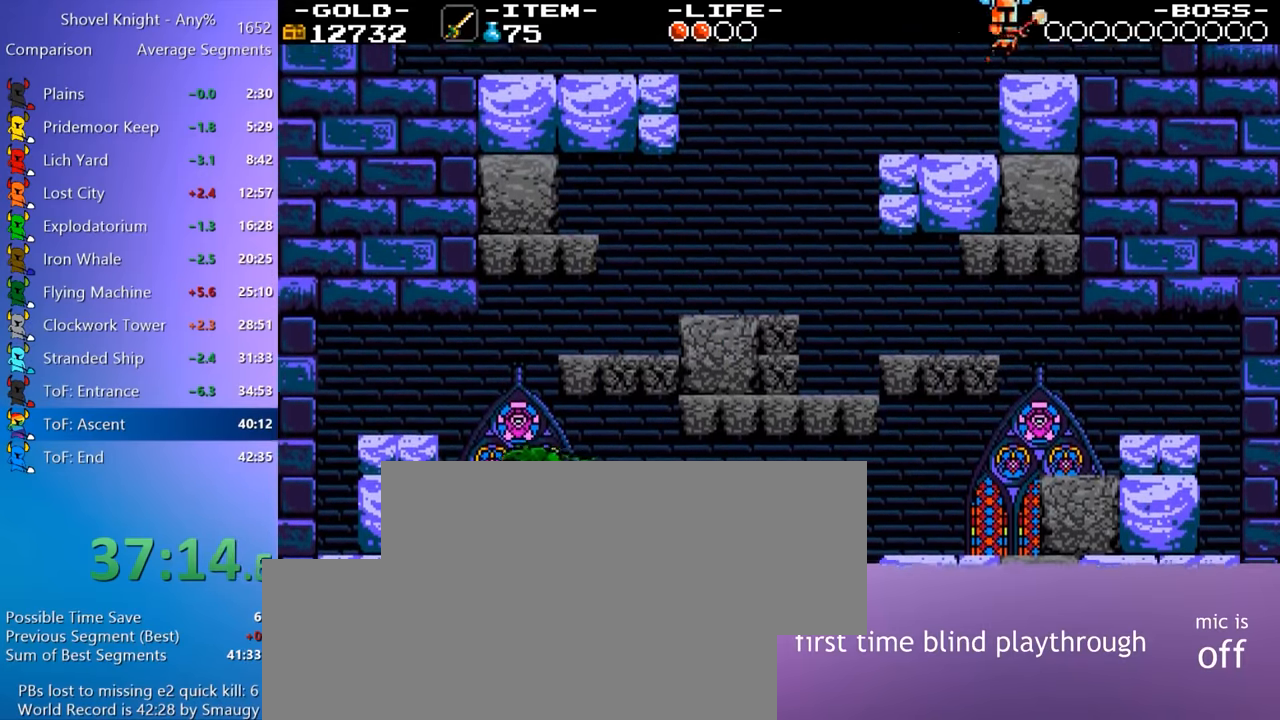
{"keys": ["8", "d"], "events": [[50, "d", "up"], [284, "d", "down"]]}
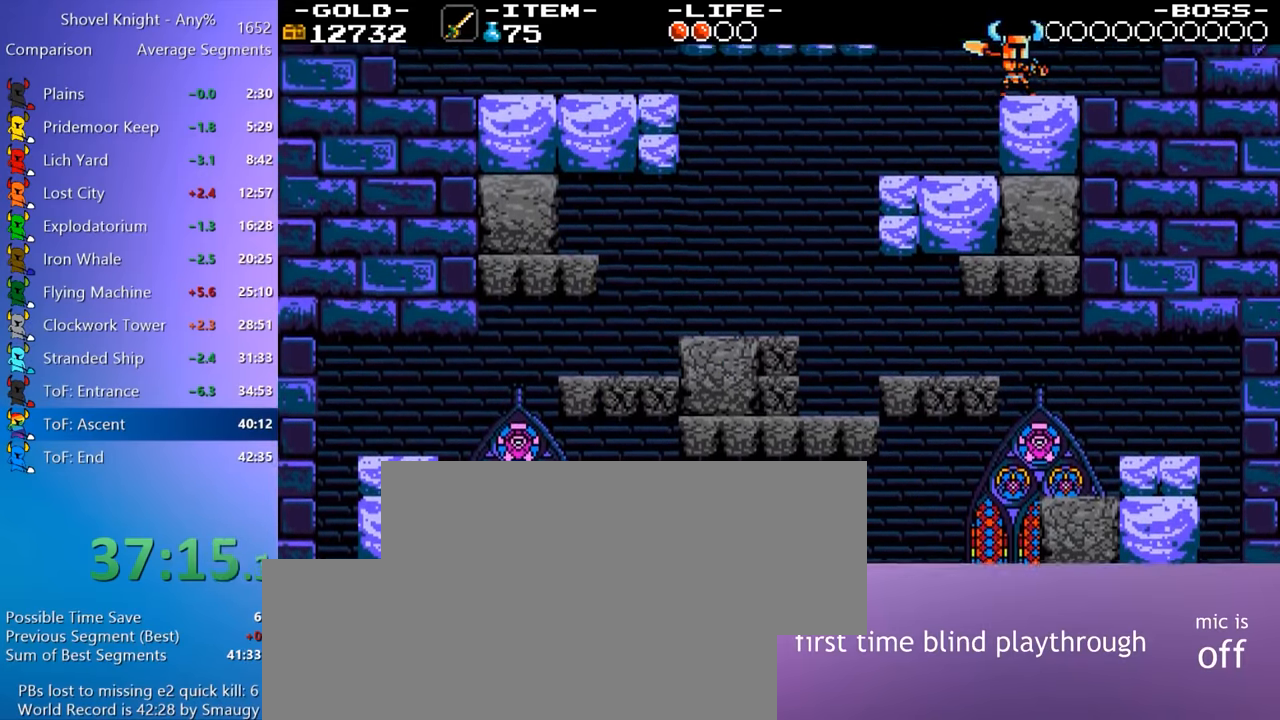
{"keys": ["8", "d"], "events": [[117, "d", "up"], [450, "d", "down"]]}
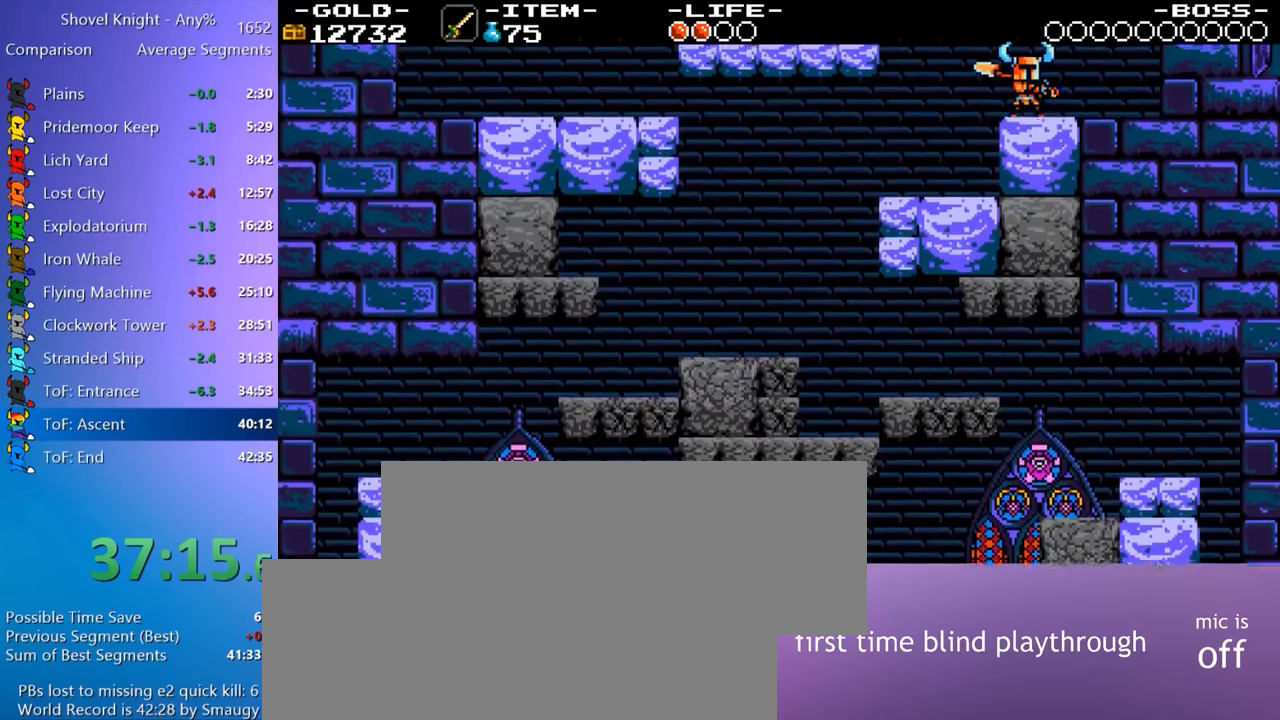
{"keys": ["8"], "events": [[33, "d", "up"]]}
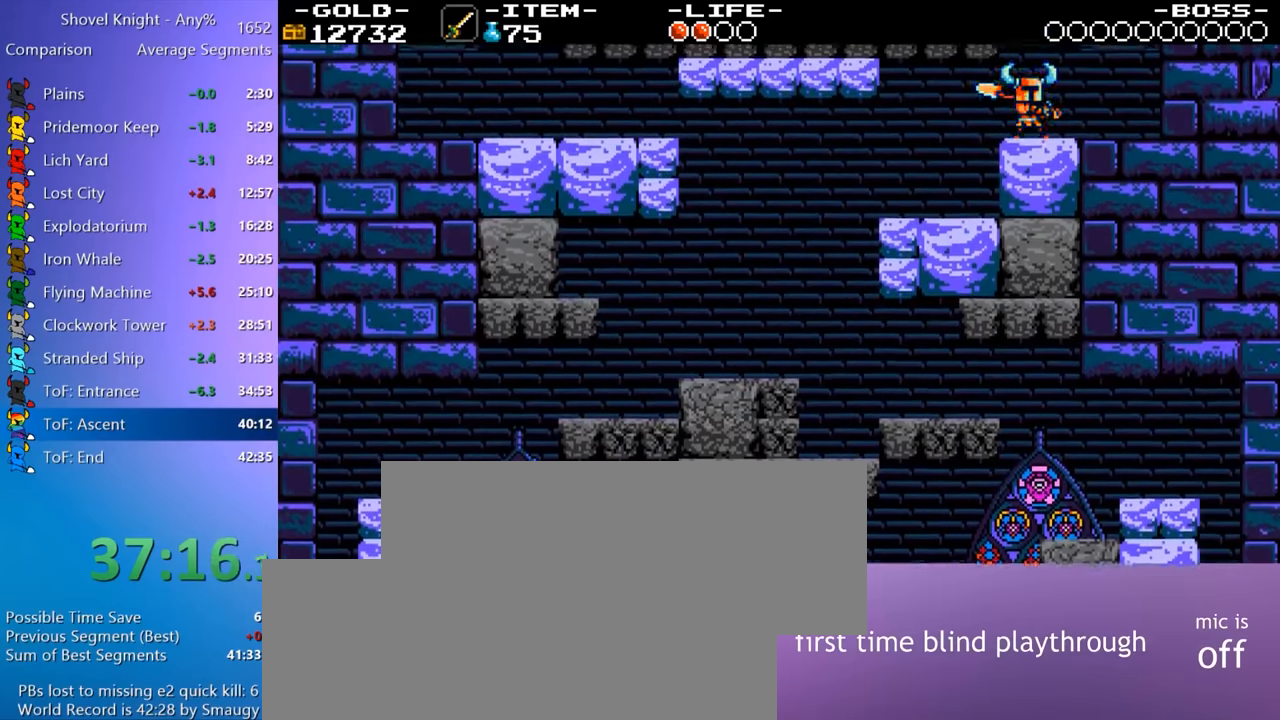
{"keys": ["8", "d"], "events": [[100, "w", "down"], [200, "w", "up"], [466, "d", "down"]]}
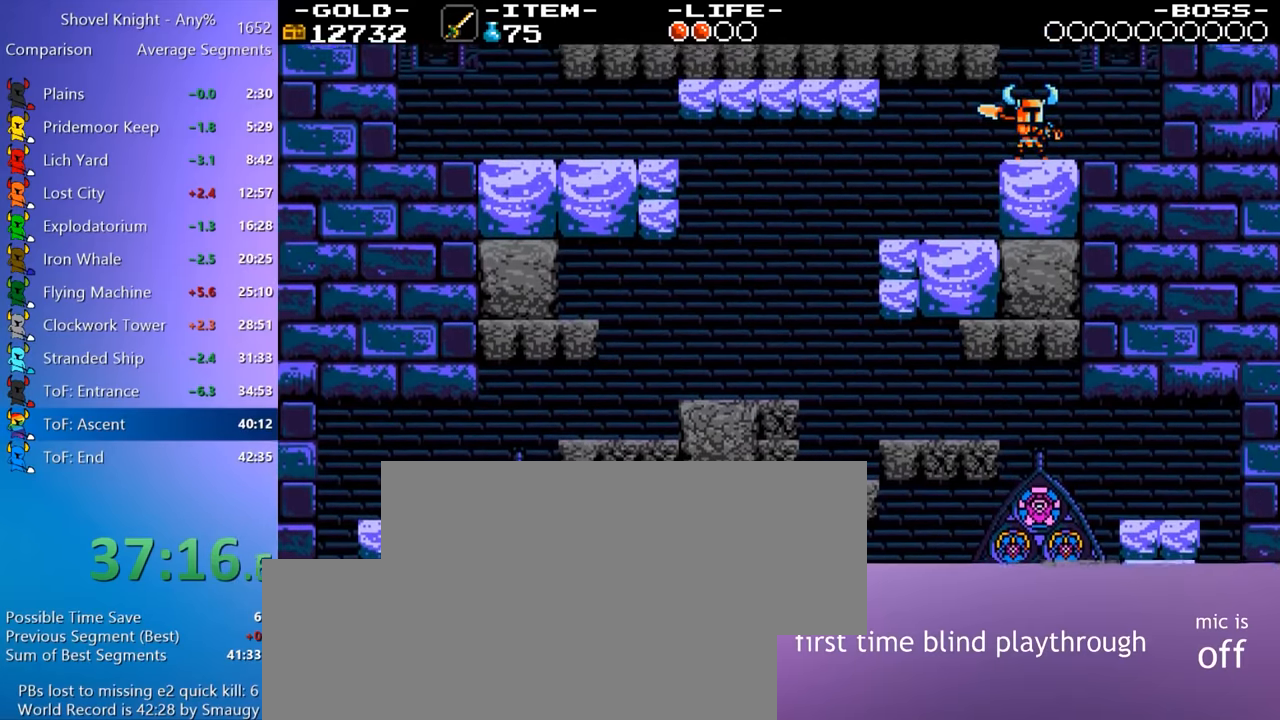
{"keys": ["8"], "events": [[16, "d", "up"], [350, "d", "down"], [433, "d", "up"]]}
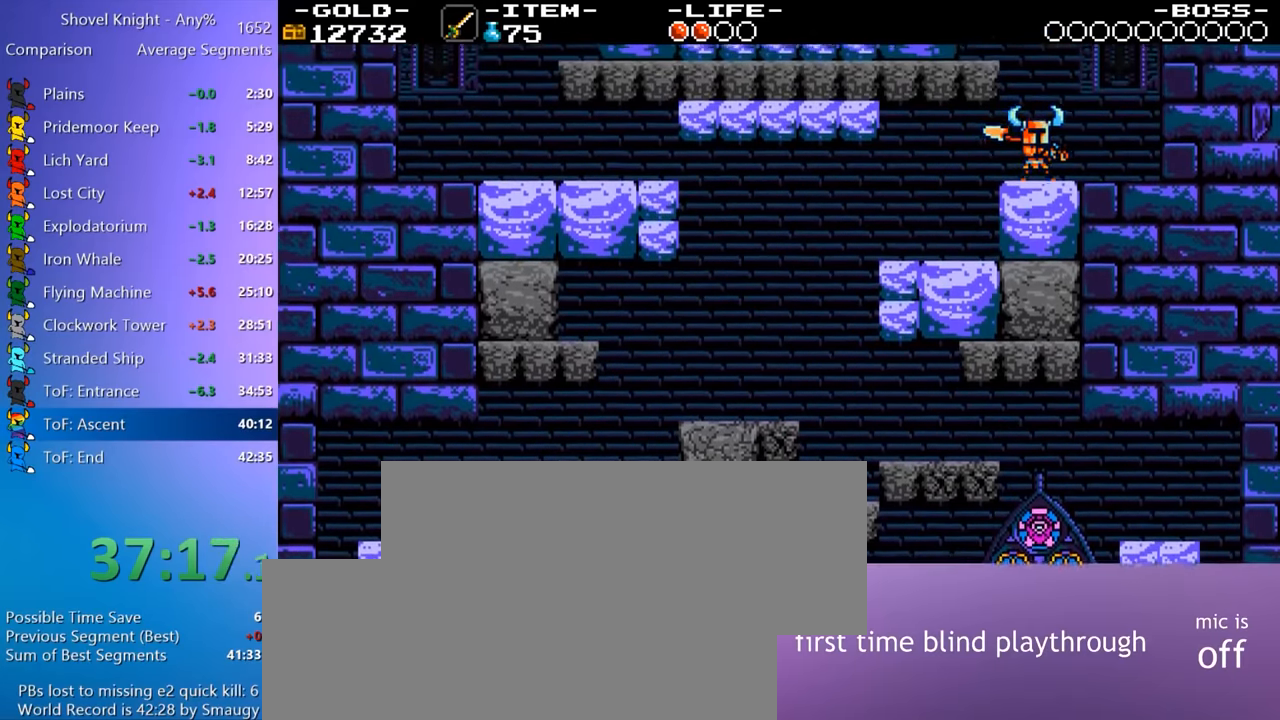
{"keys": ["8", "d"], "events": [[500, "d", "down"]]}
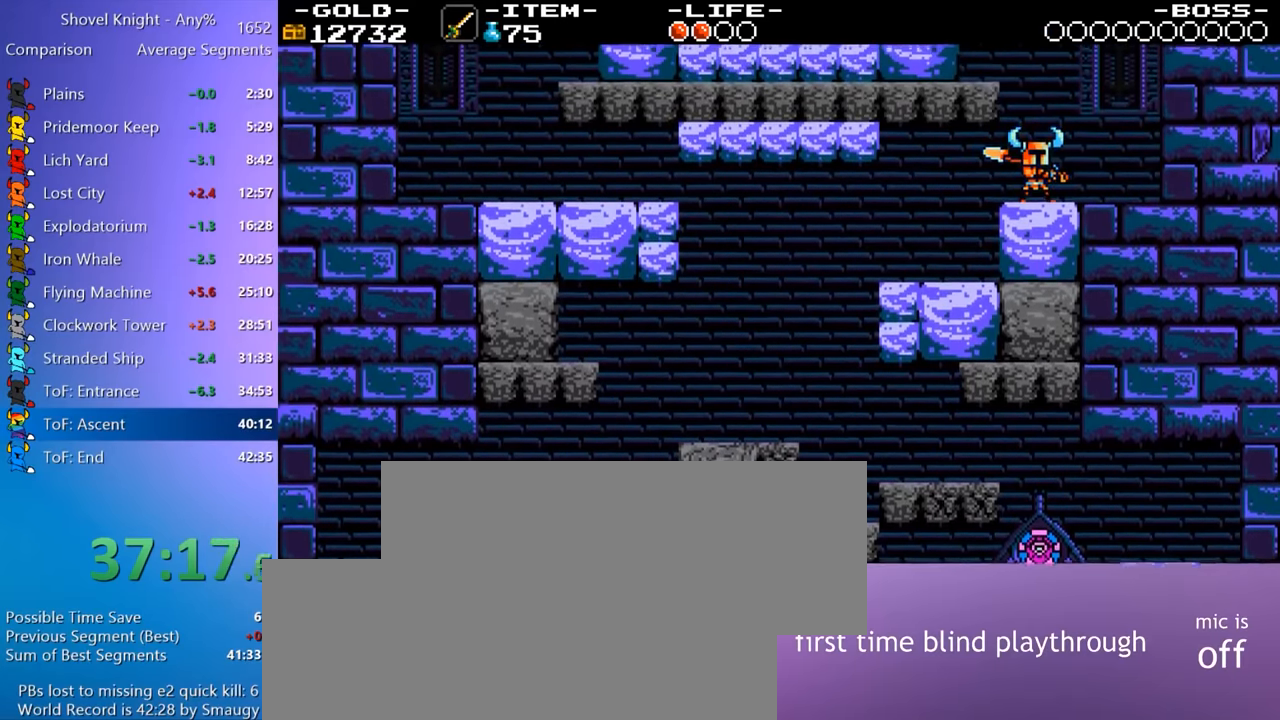
{"keys": ["8", "d"], "events": [[150, "d", "up"], [333, "d", "down"]]}
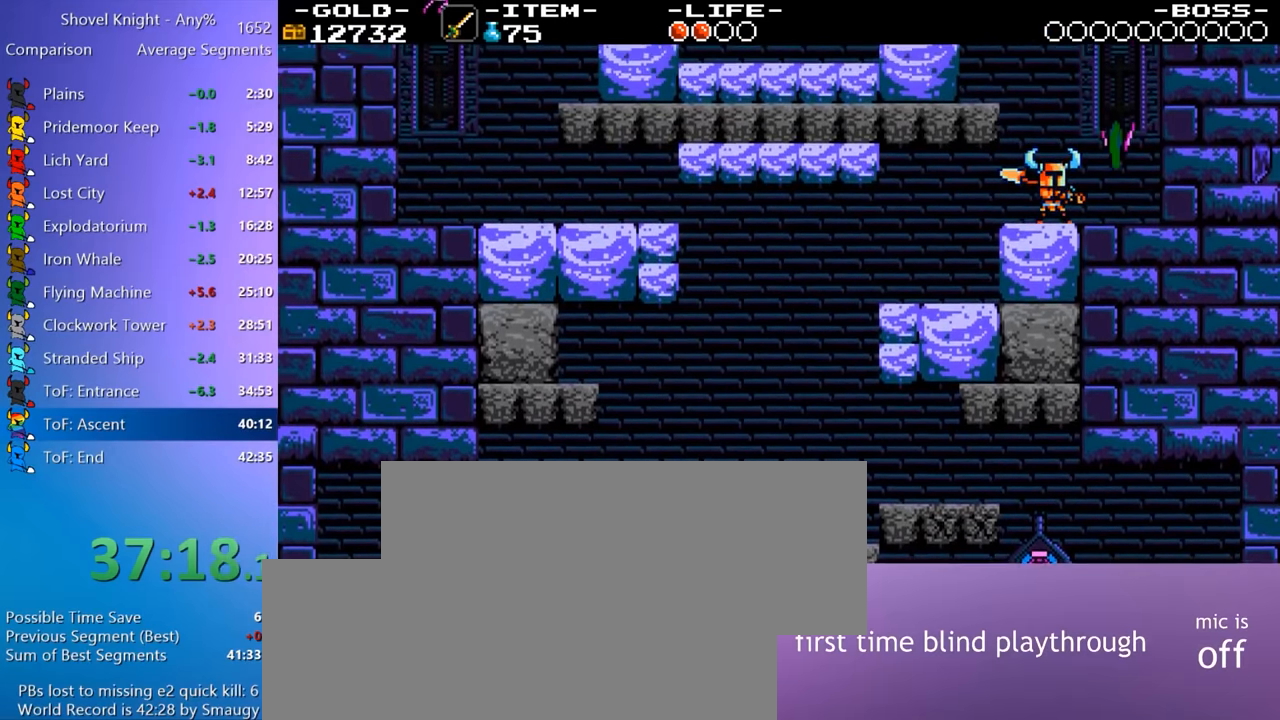
{"keys": ["d"], "events": [[16, "d", "up"], [66, "8", "up"], [216, "d", "down"]]}
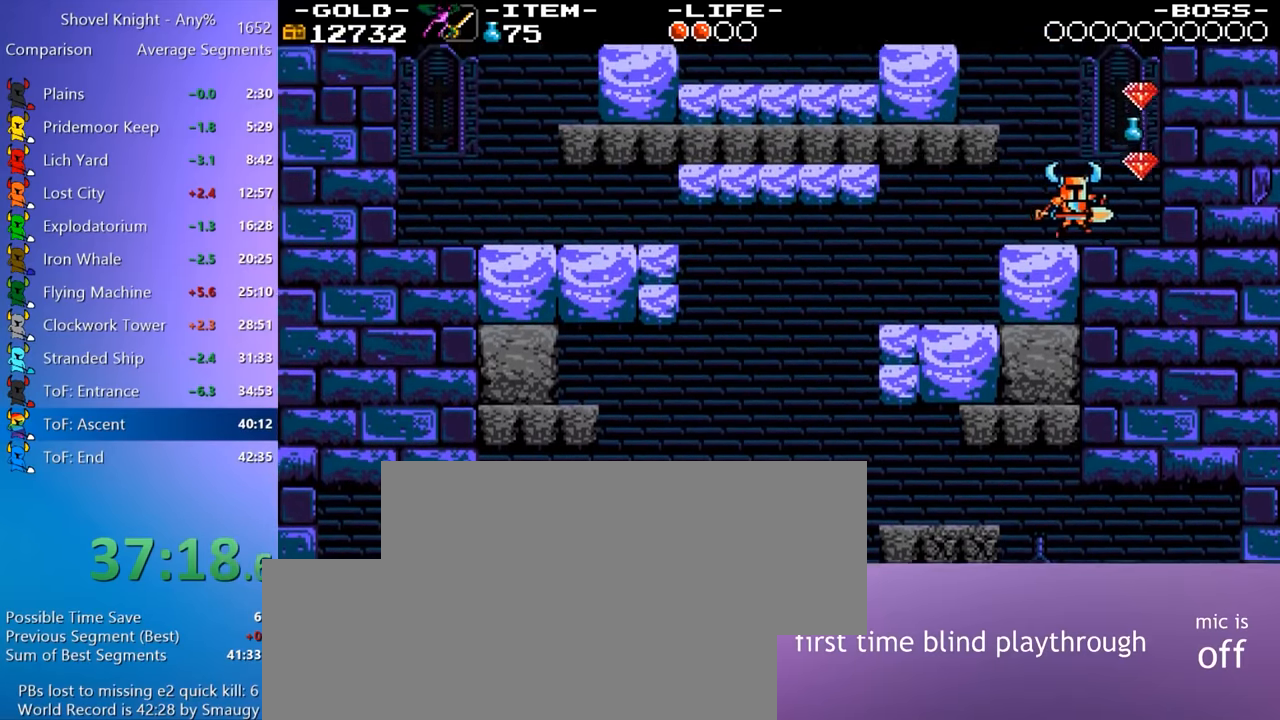
{"keys": ["4", "a"], "events": [[183, "a", "down"], [183, "d", "up"], [450, "4", "down"]]}
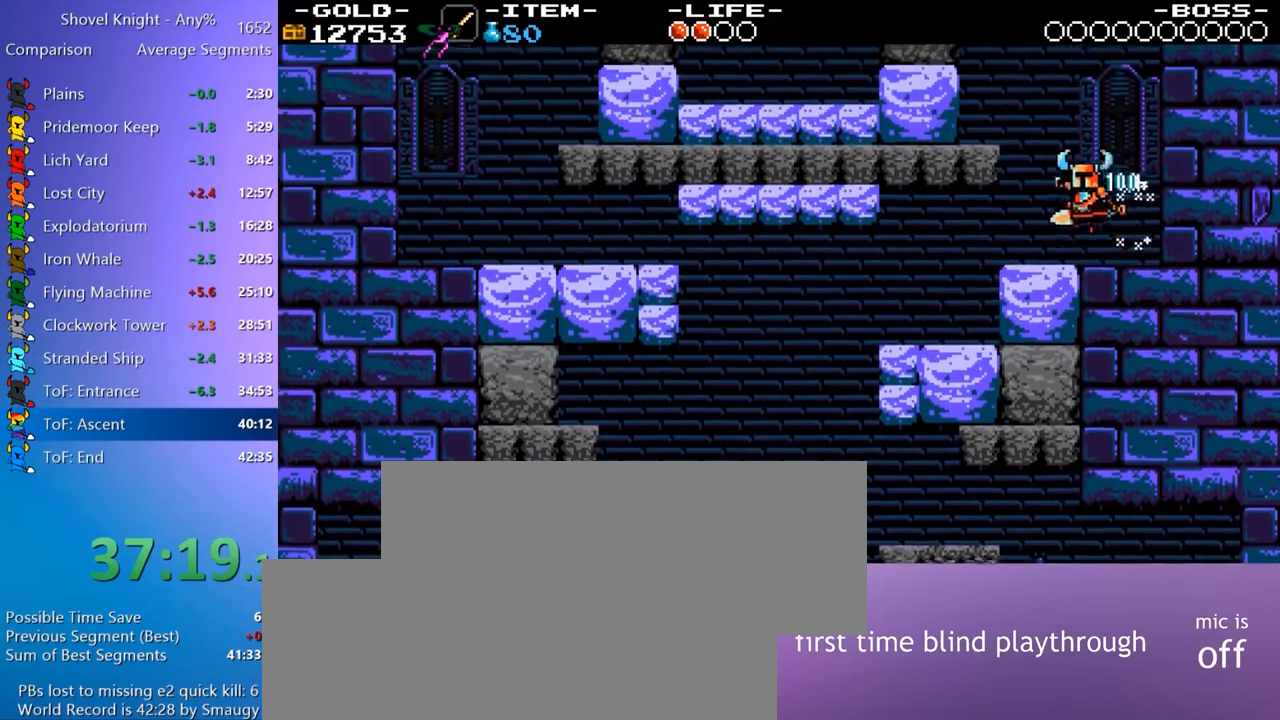
{"keys": ["8", "a"], "events": [[150, "4", "up"], [433, "8", "down"]]}